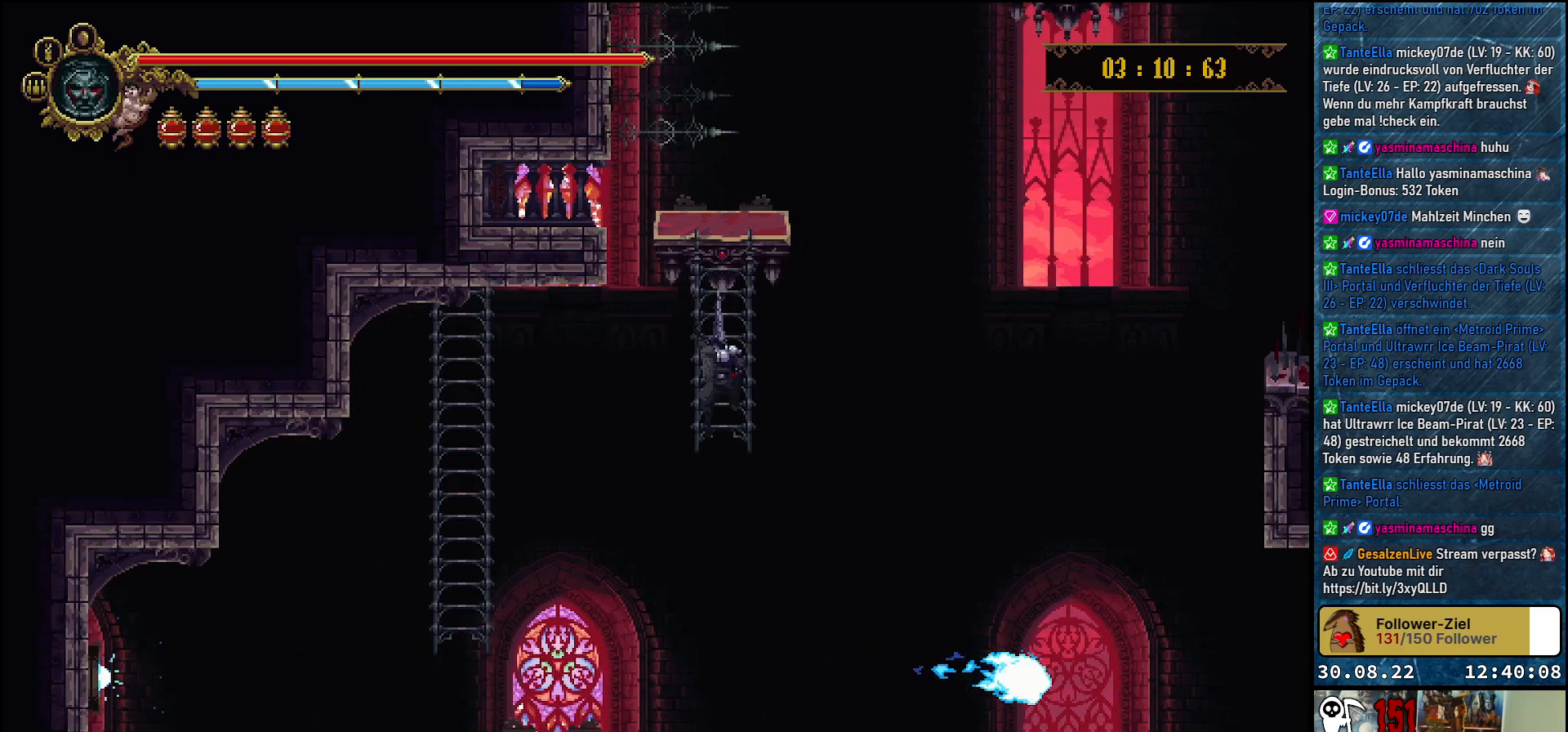
Gameplay with a controller (Xbox layout); each line is a JSON object with the inputs held at the frame after it. "events" lists button and stick changes between this image and that frame as [ms after this image, input, new state], when the widget could be followed in between.
{"buttons": ["B", "DPAD_RIGHT"], "left_stick": "center", "right_stick": "center", "events": [[433, "B", "down"], [500, "DPAD_RIGHT", "down"]]}
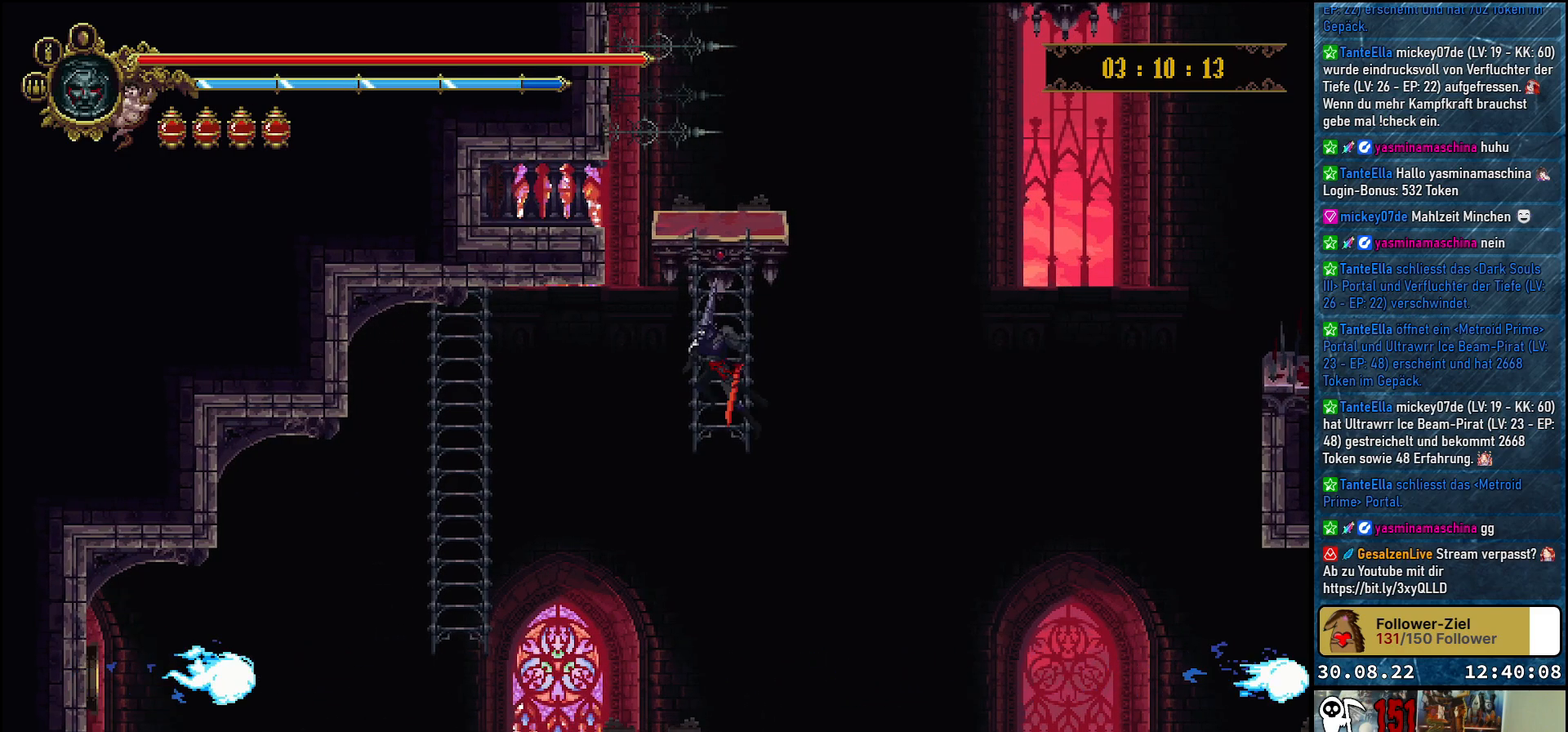
{"buttons": ["DPAD_LEFT"], "left_stick": "center", "right_stick": "center", "events": [[33, "B", "up"], [217, "DPAD_RIGHT", "up"], [400, "DPAD_LEFT", "down"]]}
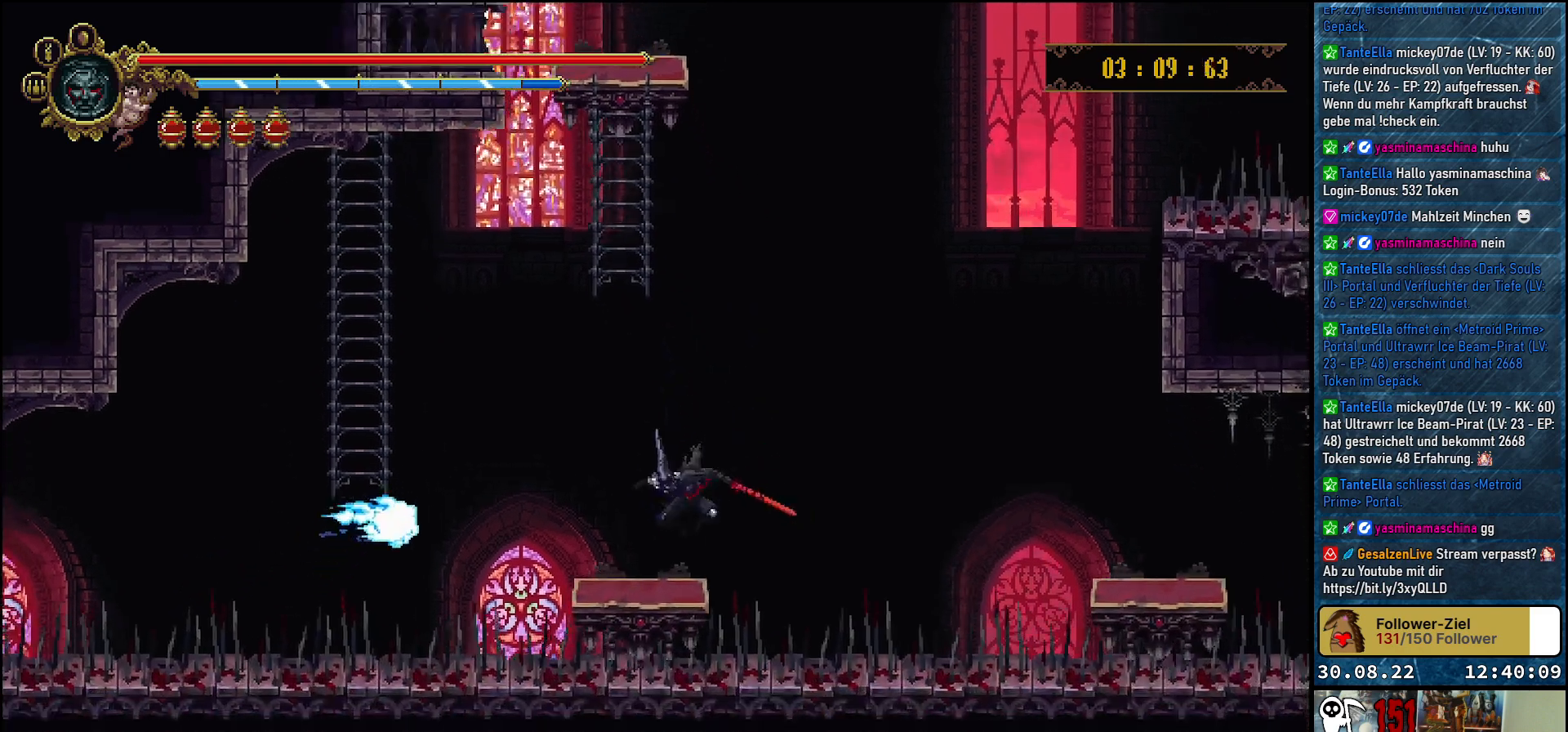
{"buttons": ["A", "DPAD_RIGHT"], "left_stick": "center", "right_stick": "center", "events": [[83, "DPAD_LEFT", "up"], [350, "DPAD_RIGHT", "down"], [367, "A", "down"]]}
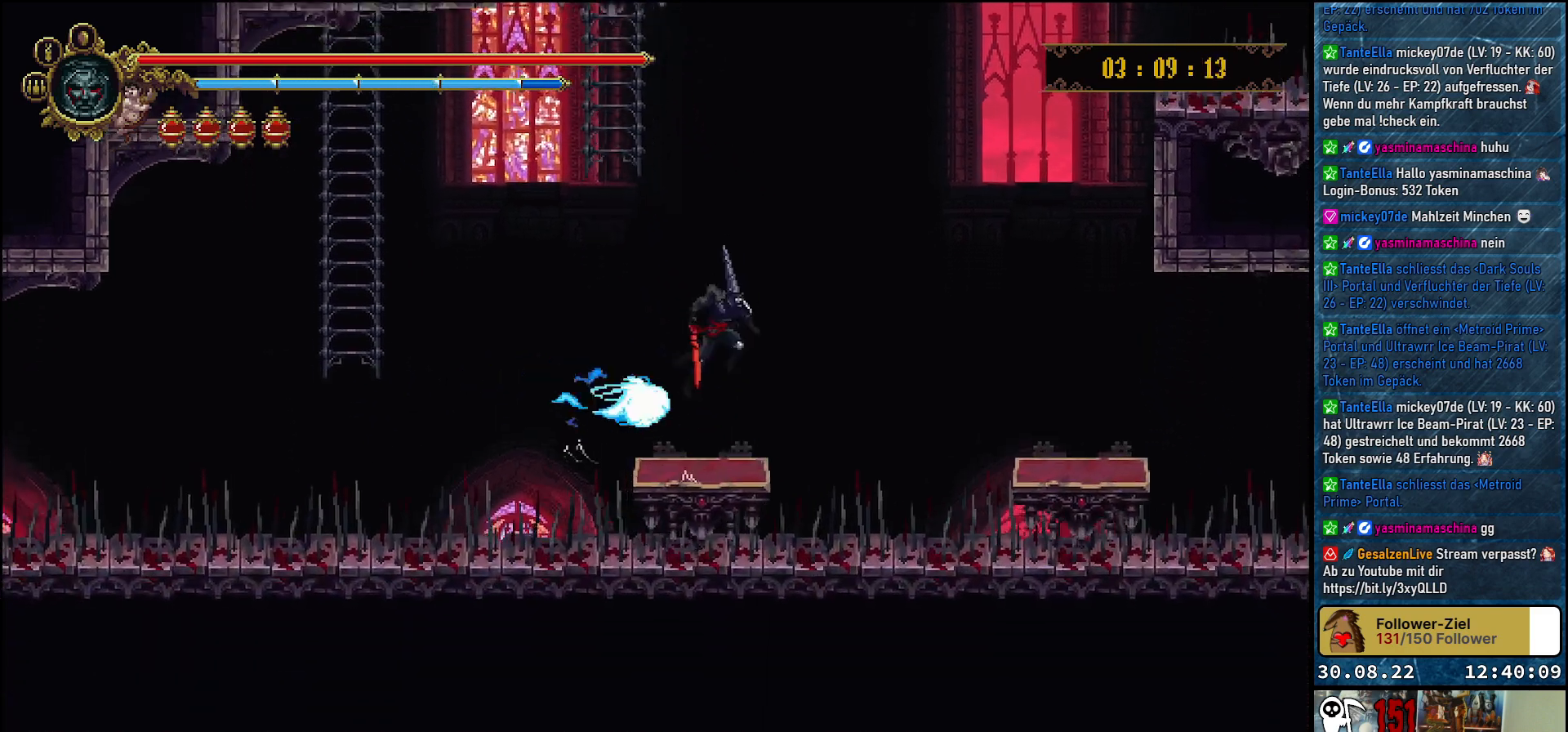
{"buttons": [], "left_stick": "center", "right_stick": "center", "events": [[200, "DPAD_RIGHT", "up"], [233, "DPAD_LEFT", "down"], [467, "DPAD_LEFT", "up"], [500, "A", "up"]]}
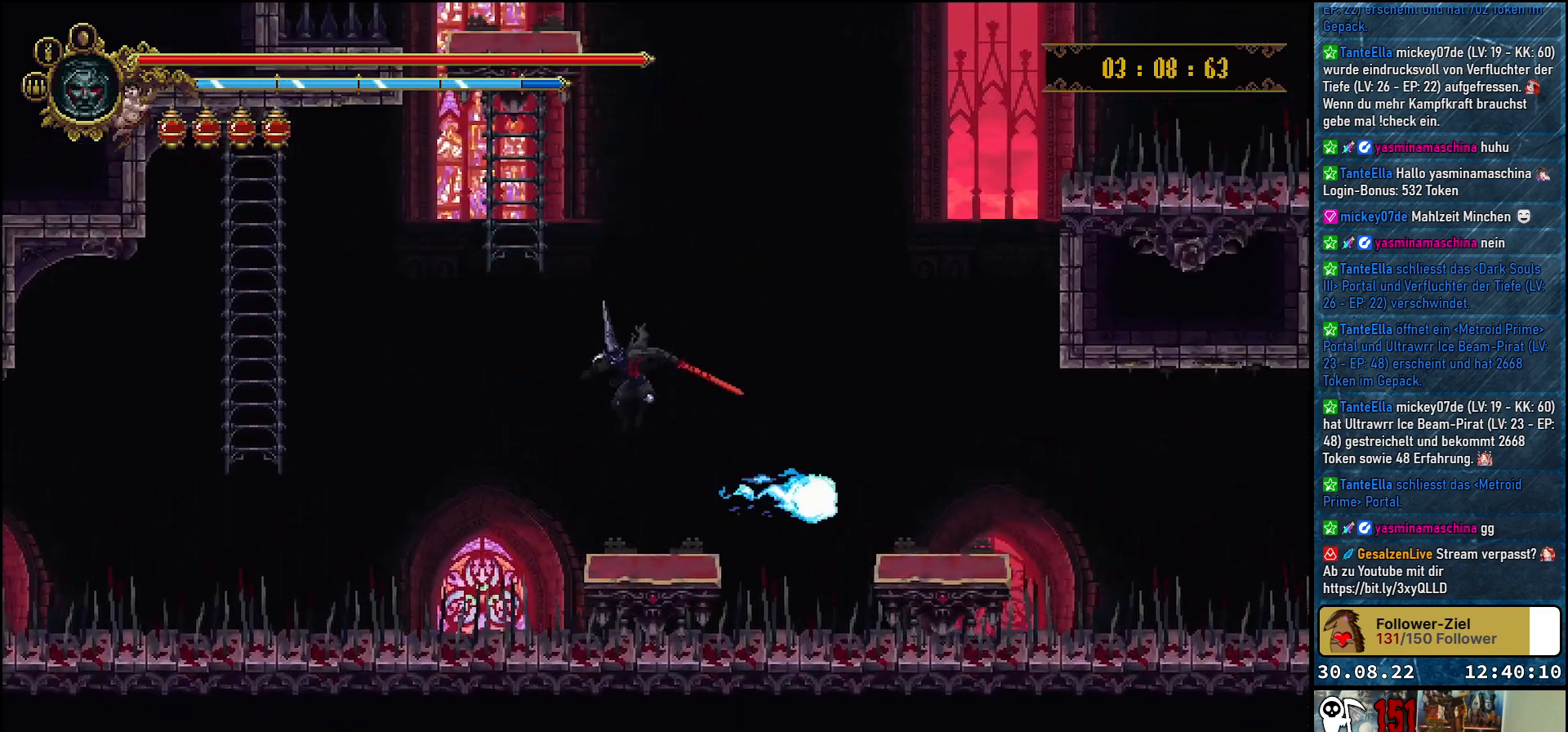
{"buttons": ["A", "DPAD_RIGHT"], "left_stick": "center", "right_stick": "center", "events": [[200, "DPAD_RIGHT", "down"], [317, "A", "down"]]}
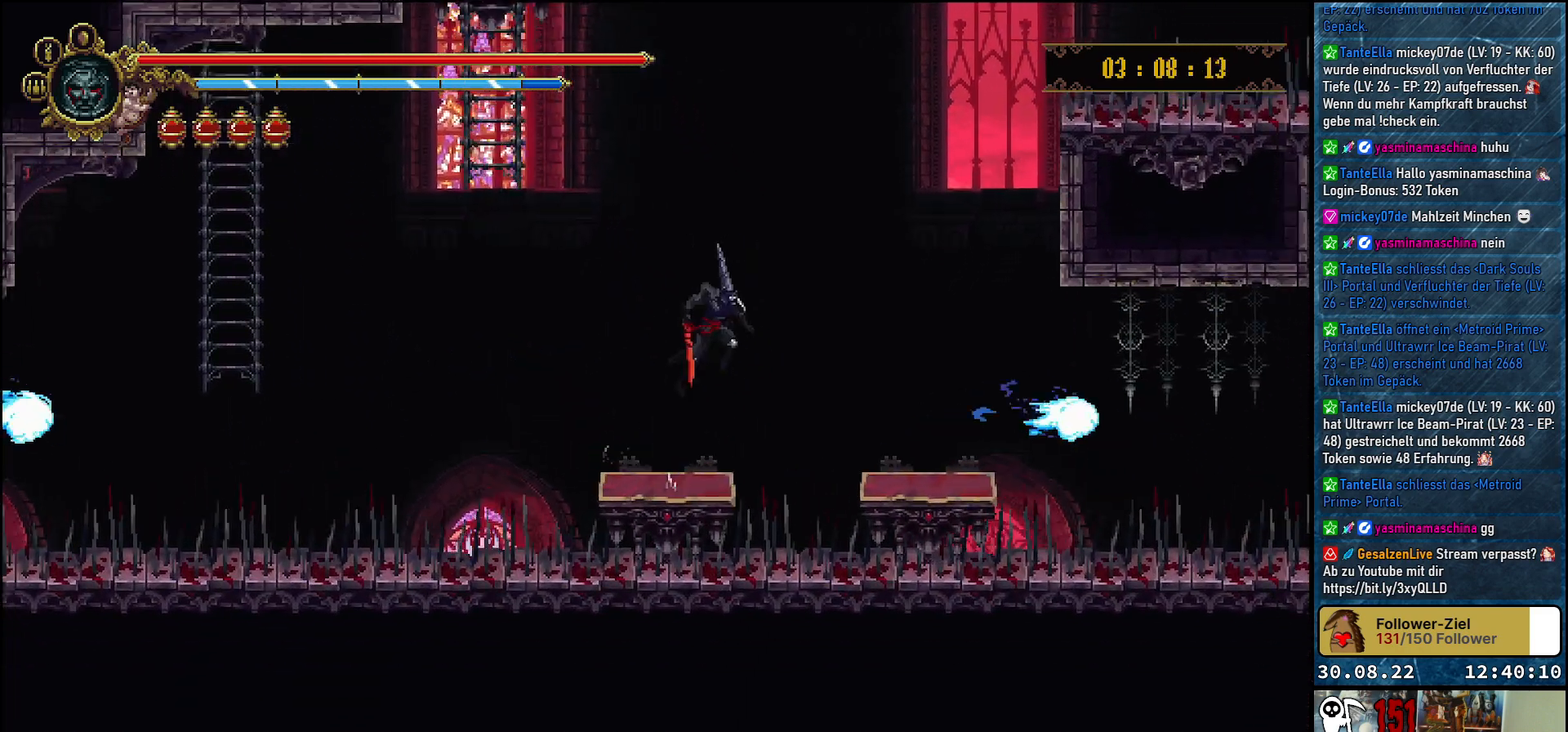
{"buttons": [], "left_stick": "center", "right_stick": "center", "events": [[100, "A", "up"], [467, "DPAD_RIGHT", "up"]]}
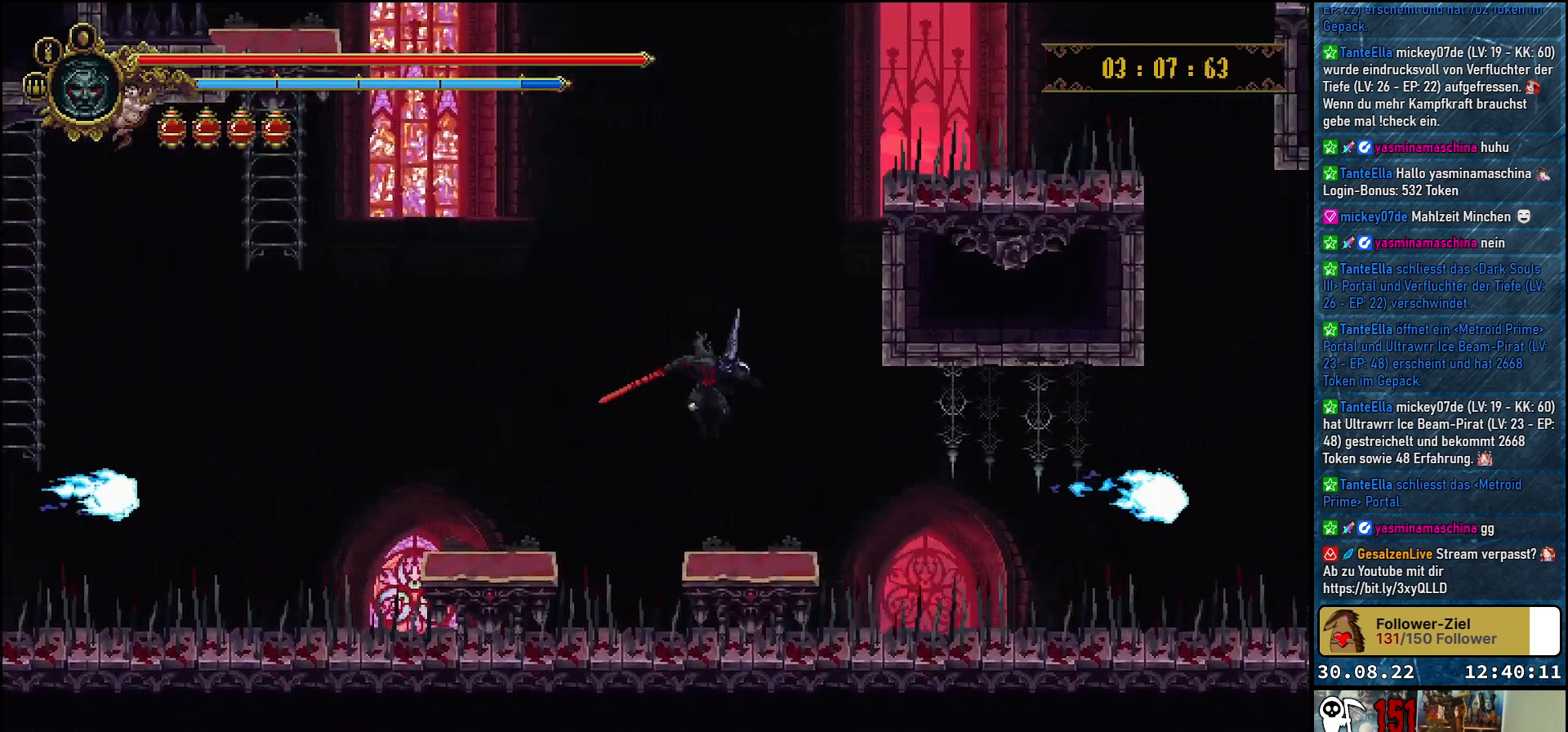
{"buttons": ["DPAD_DOWN"], "left_stick": "center", "right_stick": "center", "events": [[400, "DPAD_DOWN", "down"]]}
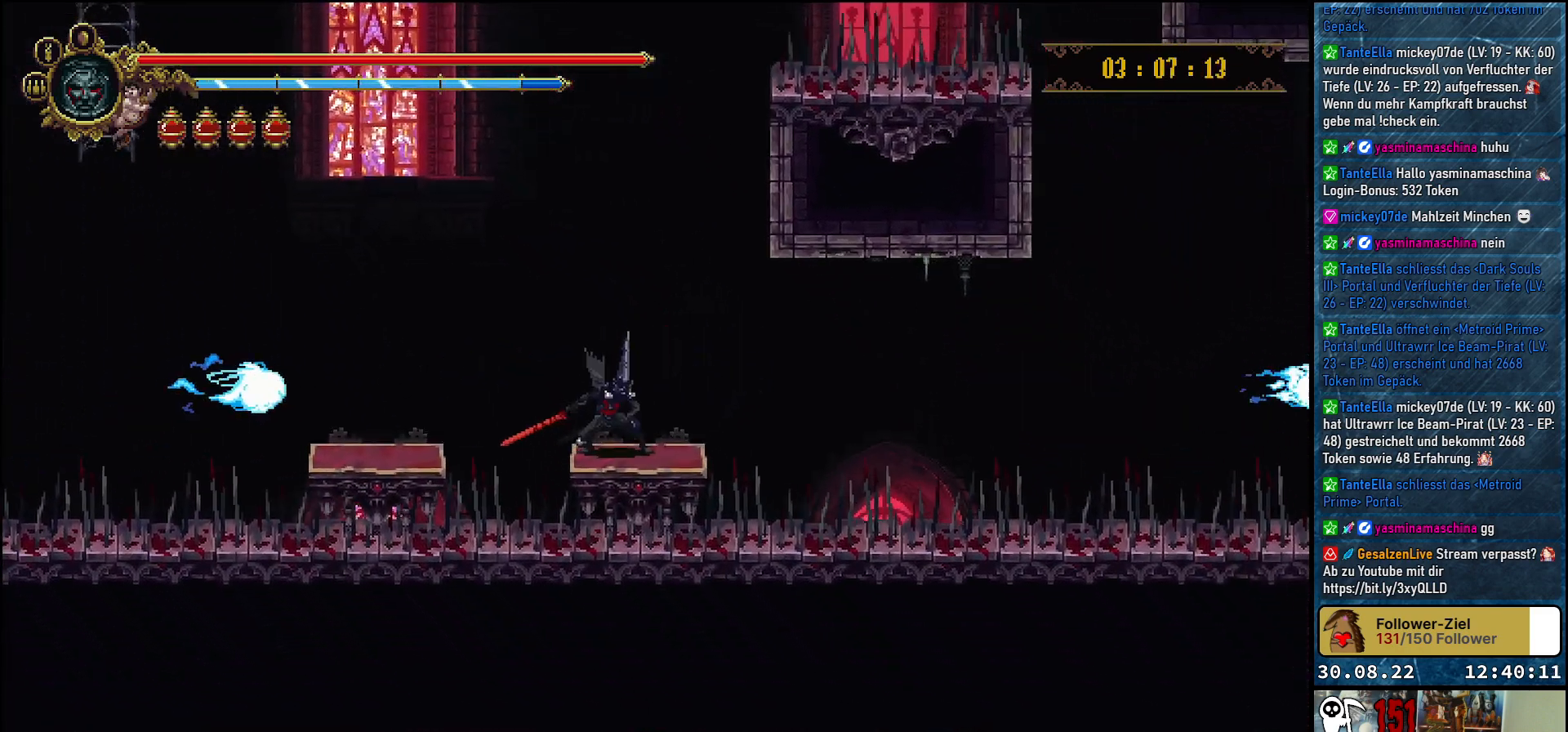
{"buttons": ["DPAD_DOWN"], "left_stick": "center", "right_stick": "center", "events": []}
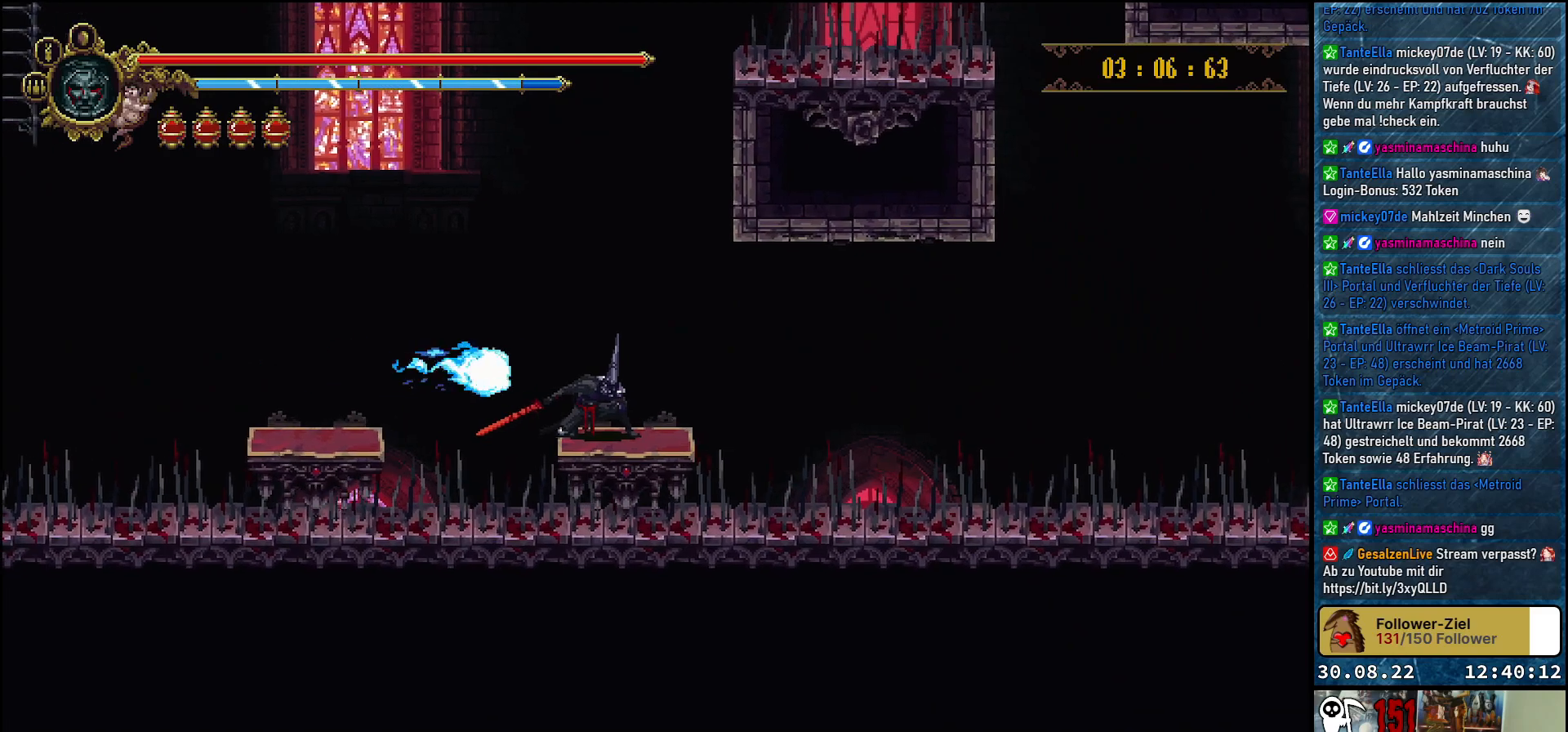
{"buttons": ["DPAD_DOWN"], "left_stick": "center", "right_stick": "center", "events": []}
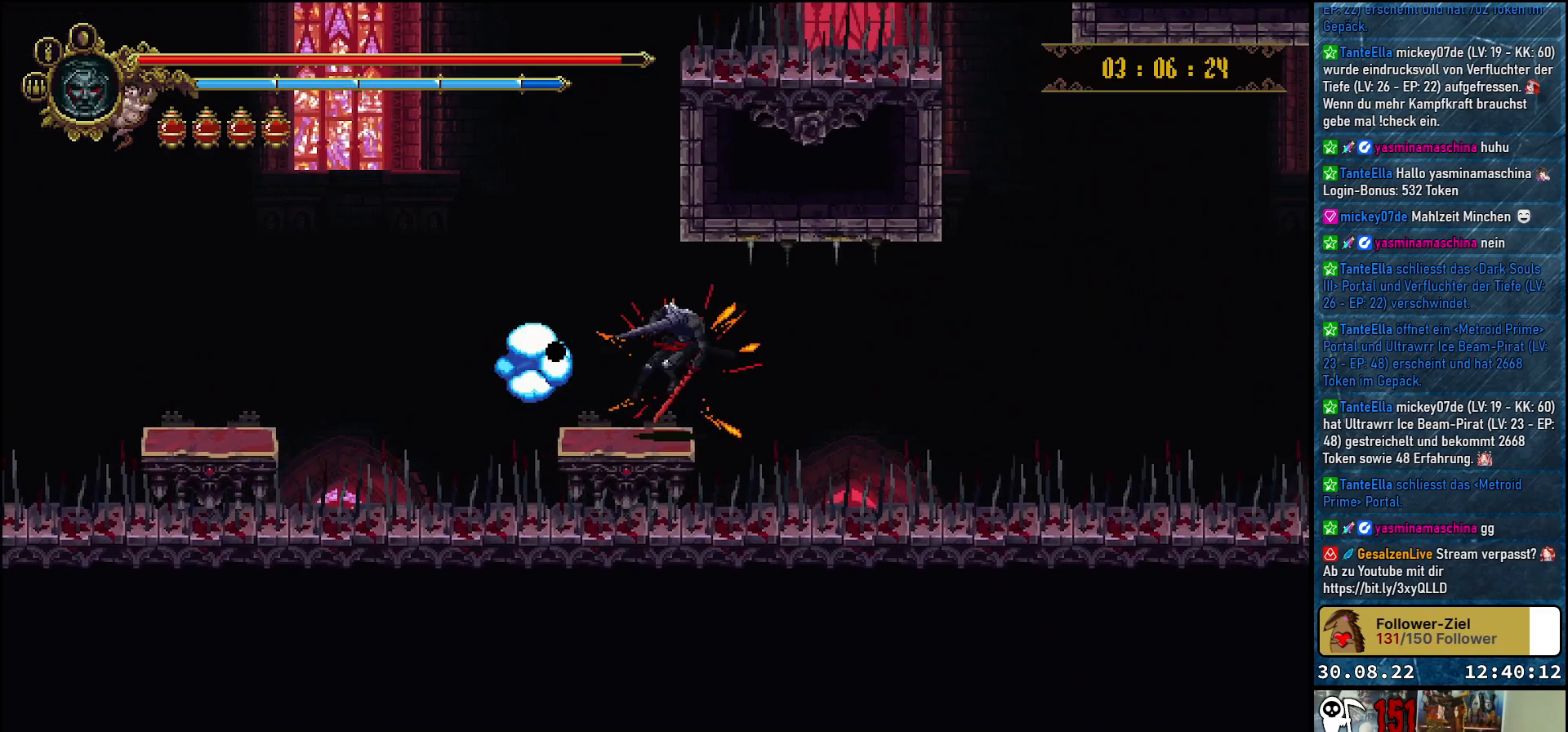
{"buttons": ["DPAD_DOWN"], "left_stick": "center", "right_stick": "center", "events": []}
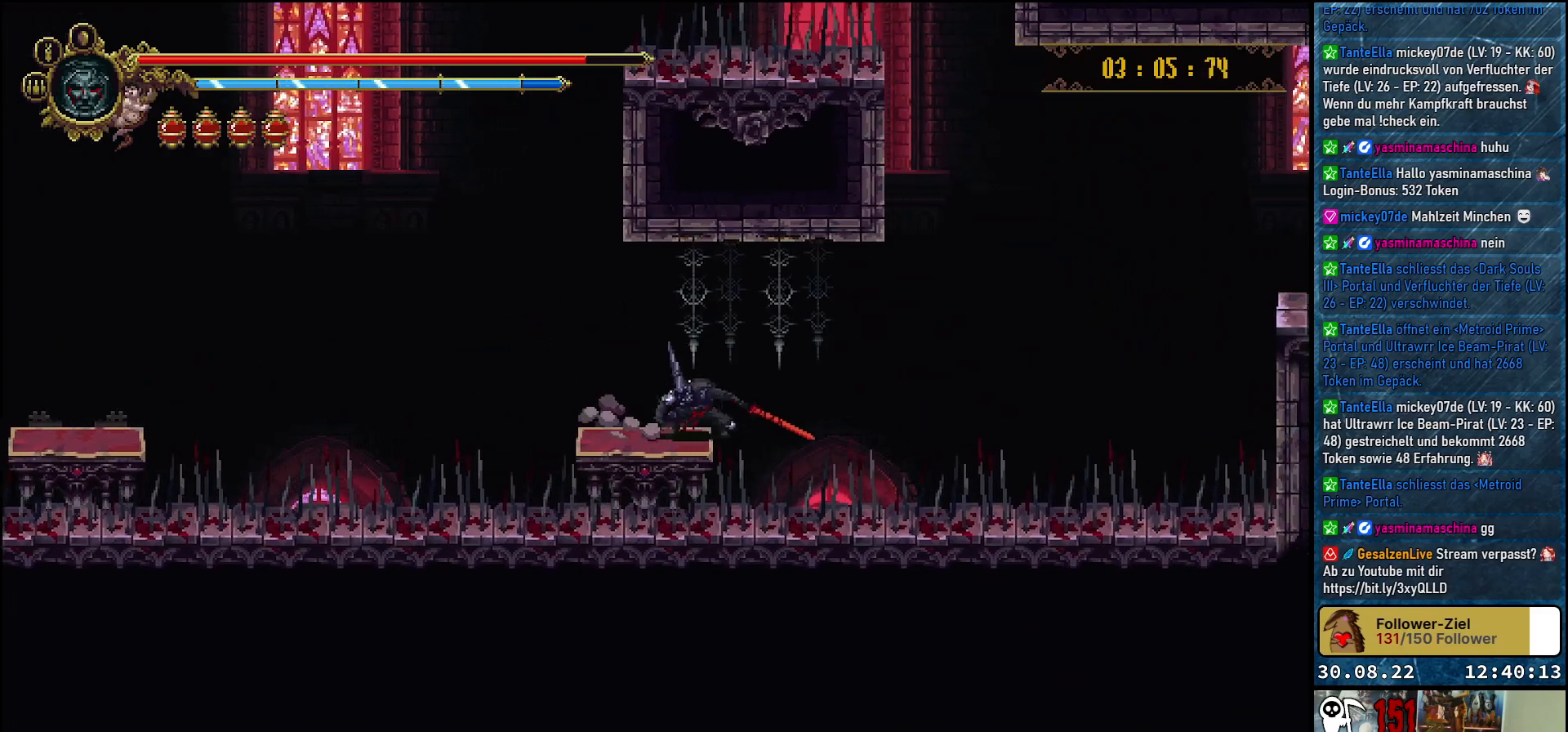
{"buttons": ["DPAD_DOWN"], "left_stick": "center", "right_stick": "center", "events": []}
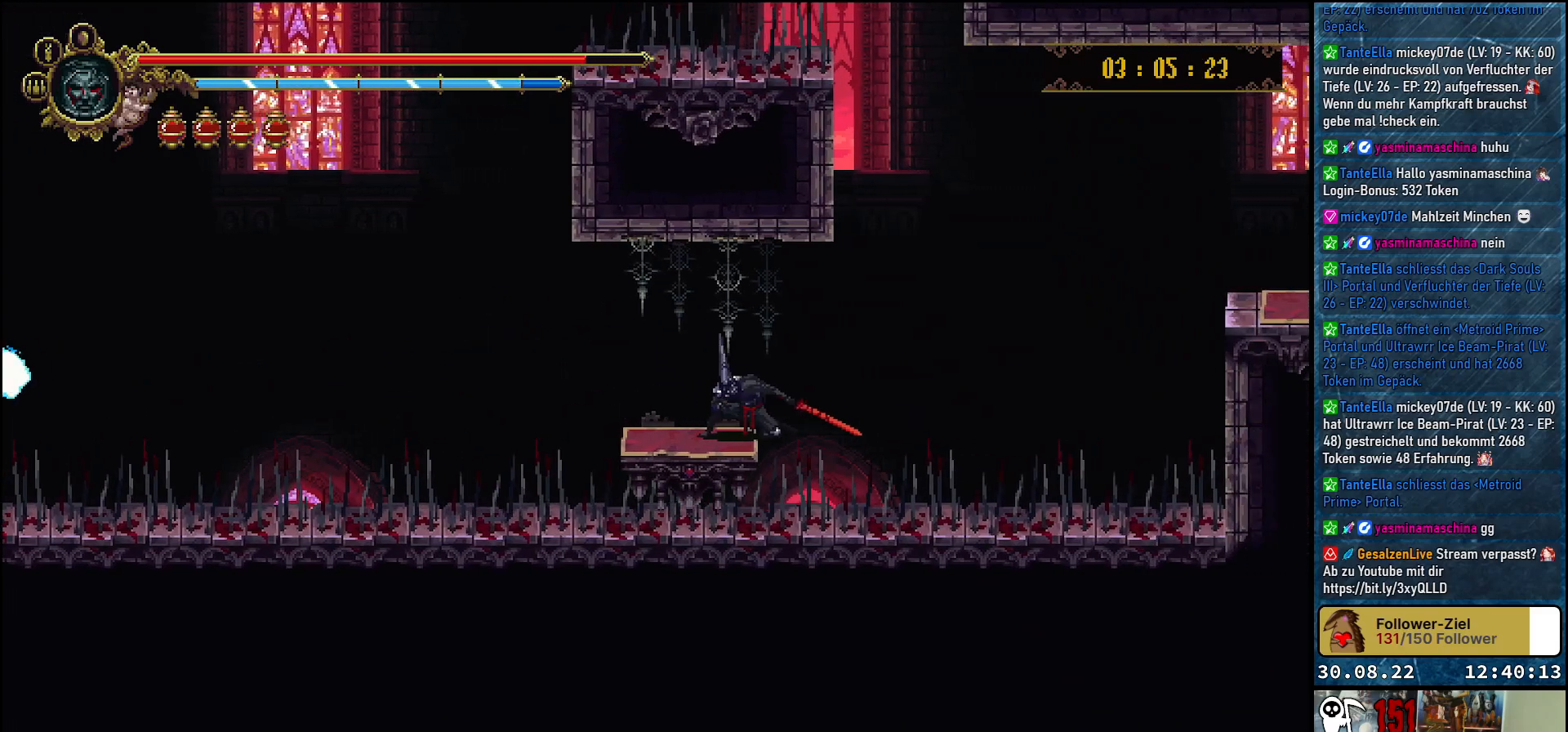
{"buttons": [], "left_stick": "center", "right_stick": "center", "events": [[417, "DPAD_DOWN", "up"]]}
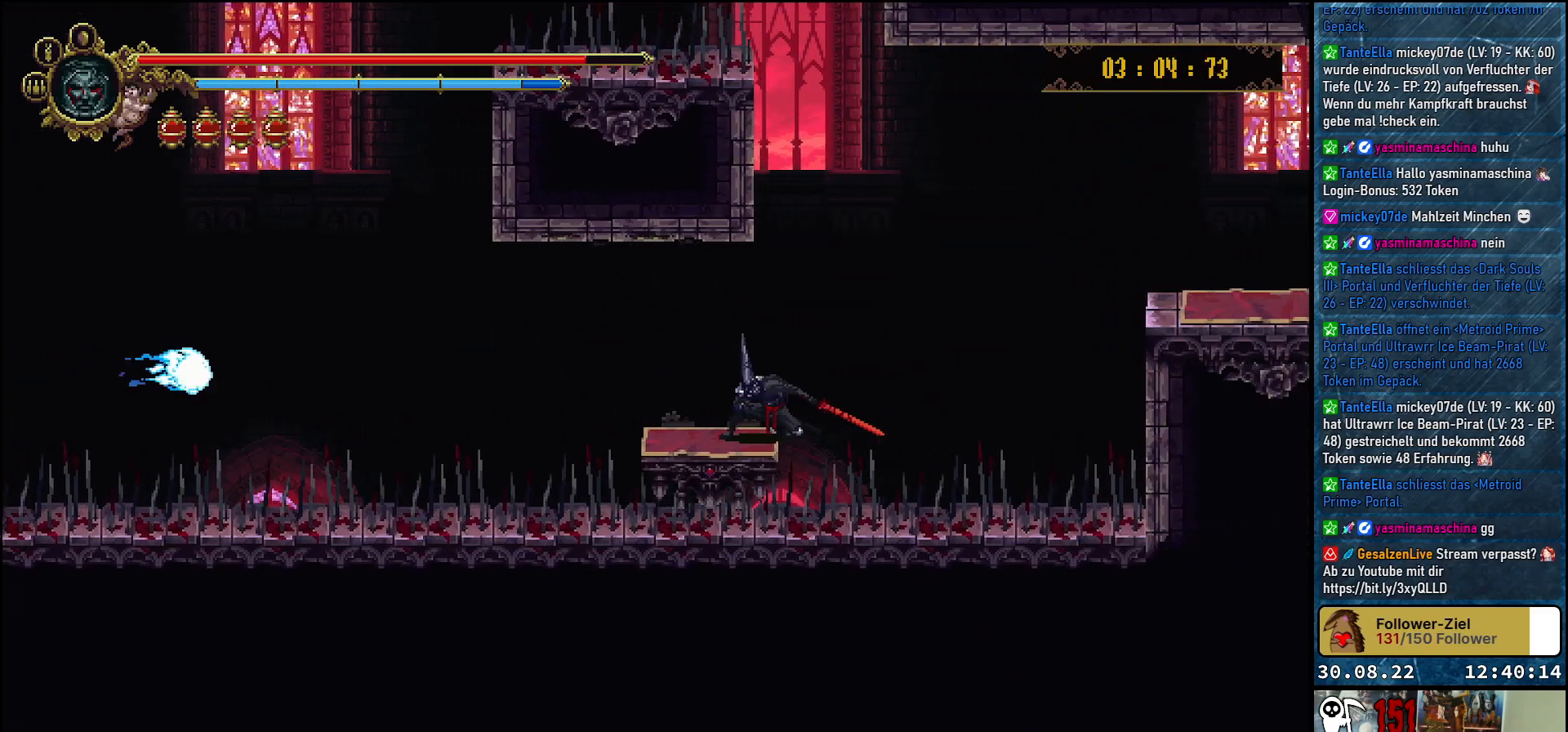
{"buttons": [], "left_stick": "center", "right_stick": "center", "events": []}
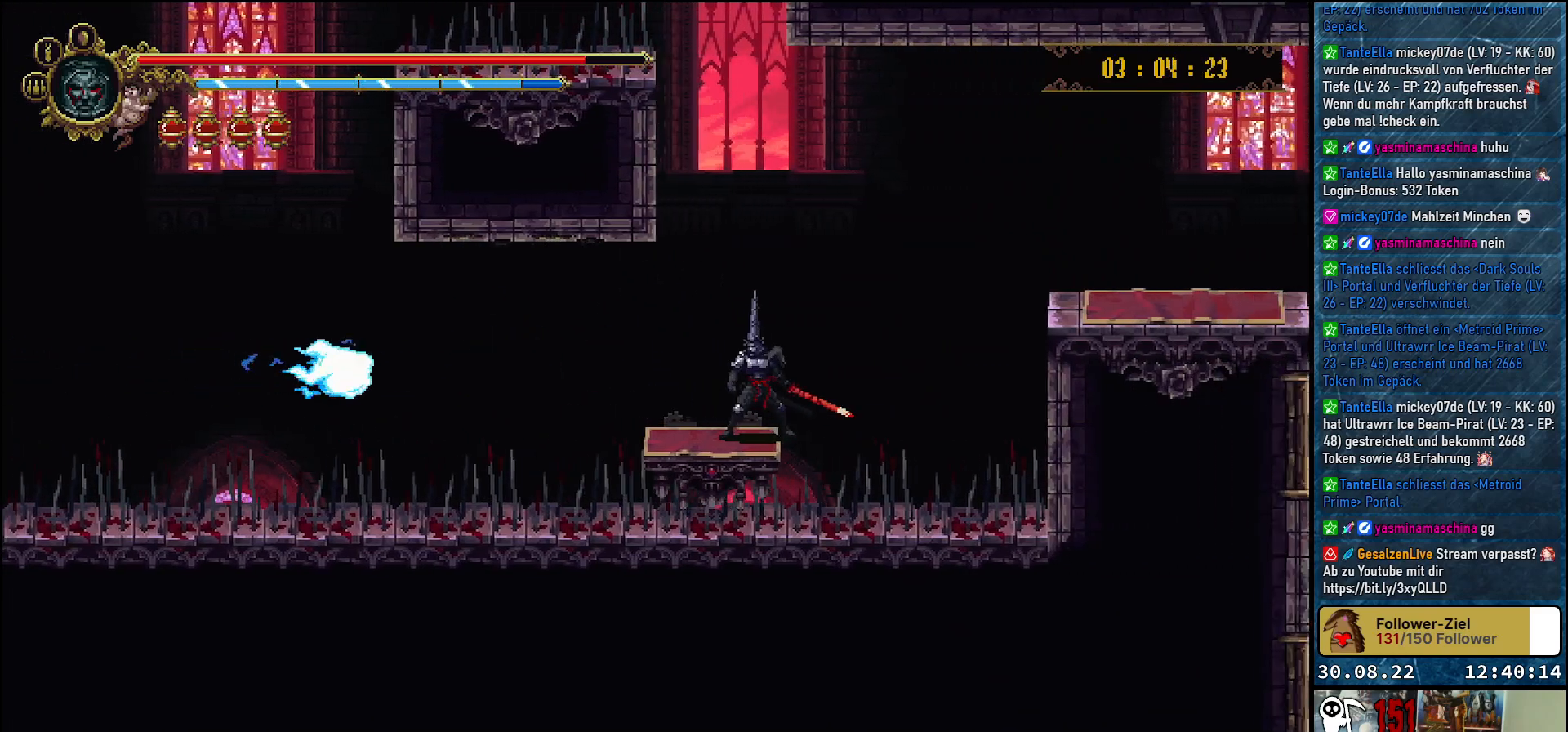
{"buttons": ["A", "DPAD_RIGHT"], "left_stick": "center", "right_stick": "center", "events": [[333, "DPAD_RIGHT", "down"], [383, "A", "down"]]}
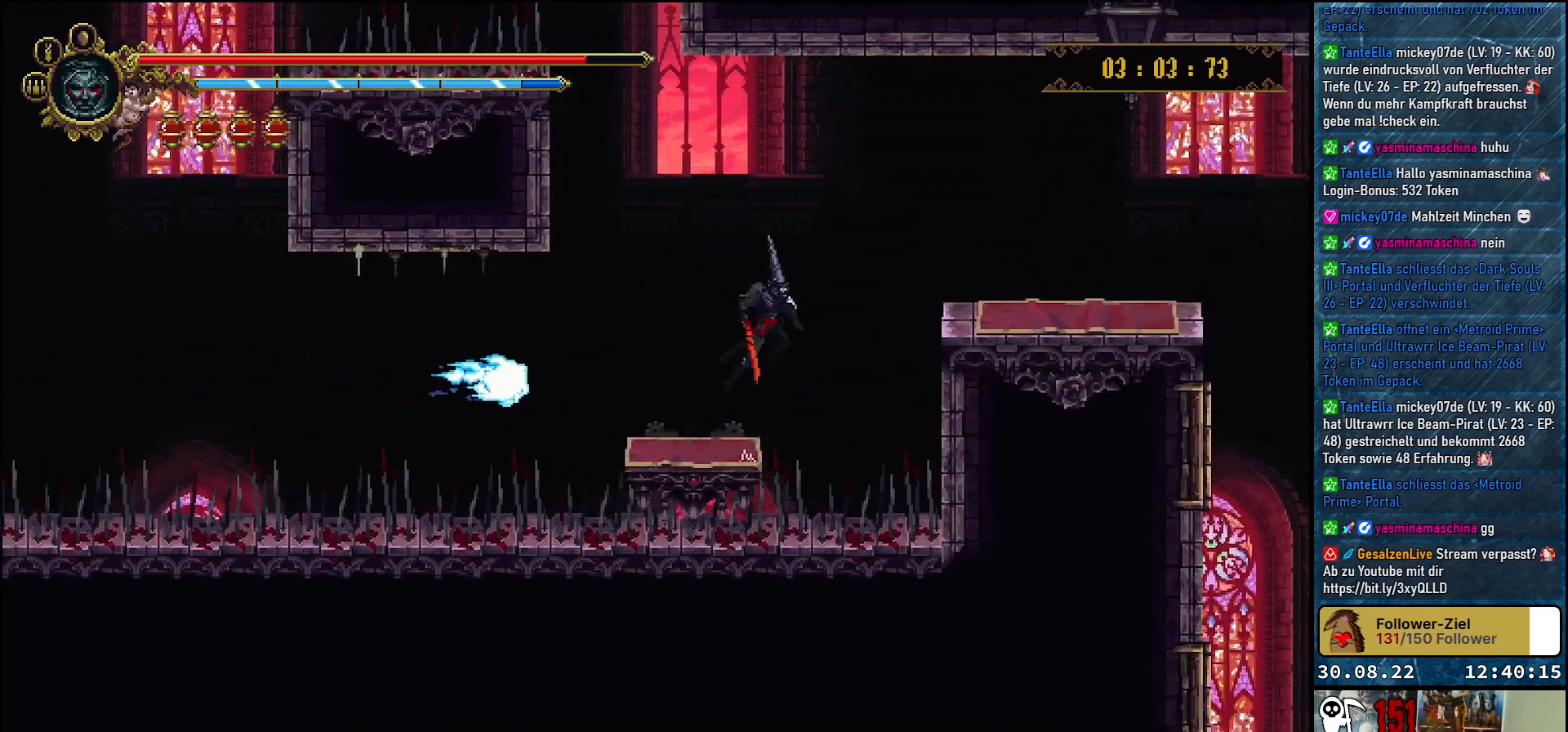
{"buttons": ["DPAD_RIGHT"], "left_stick": "center", "right_stick": "center", "events": [[483, "A", "up"]]}
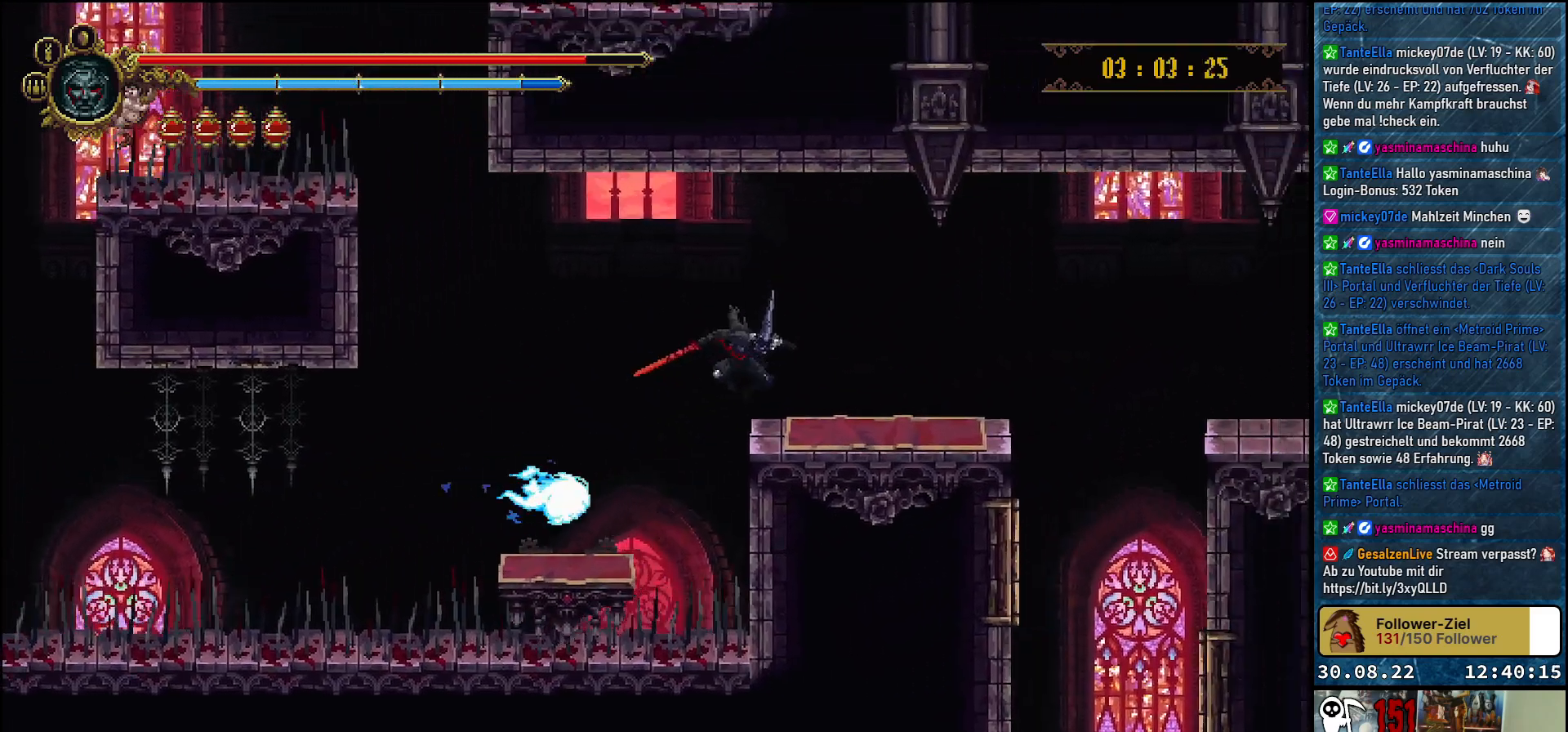
{"buttons": ["DPAD_RIGHT"], "left_stick": "center", "right_stick": "center", "events": []}
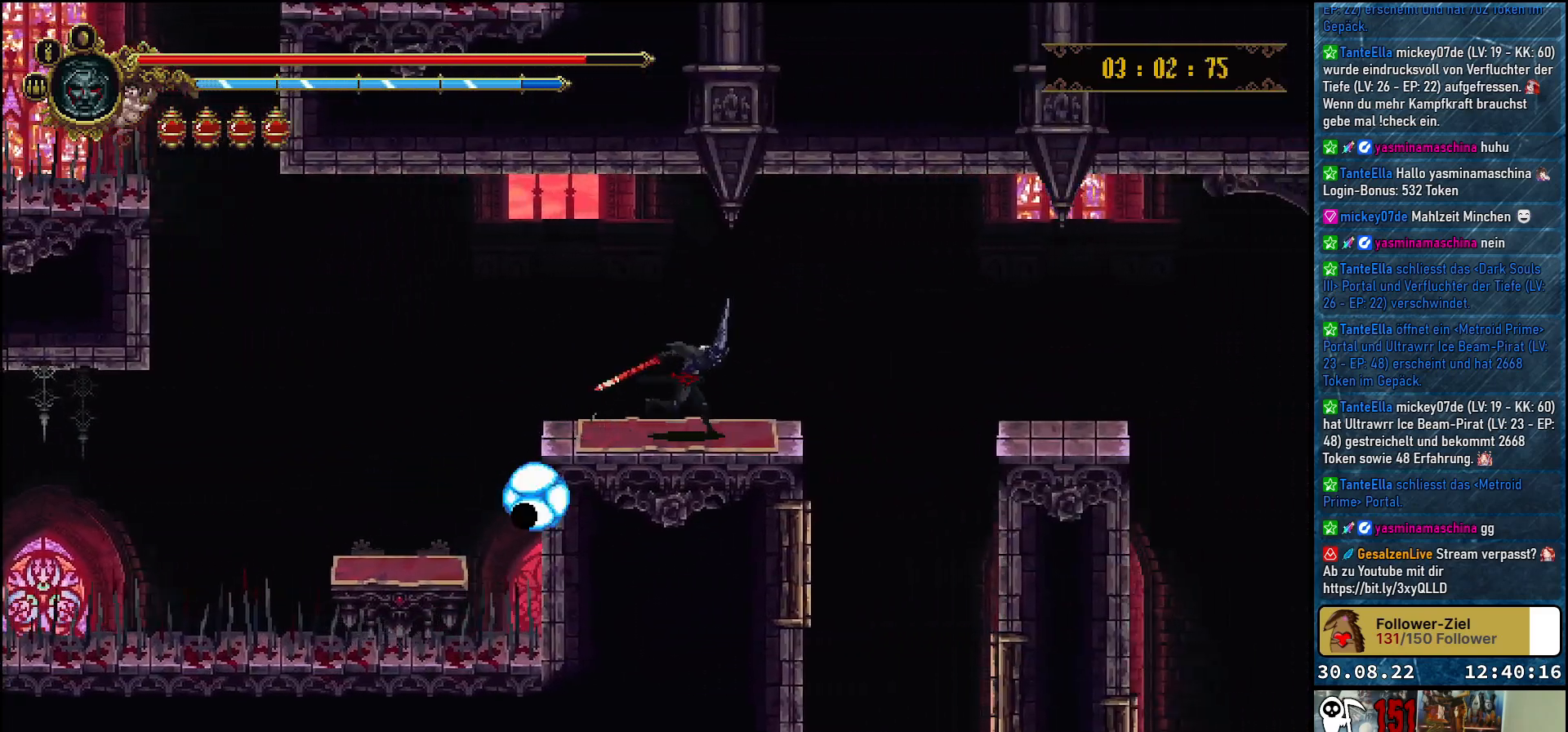
{"buttons": ["DPAD_RIGHT"], "left_stick": "center", "right_stick": "center", "events": [[233, "A", "down"], [350, "A", "up"]]}
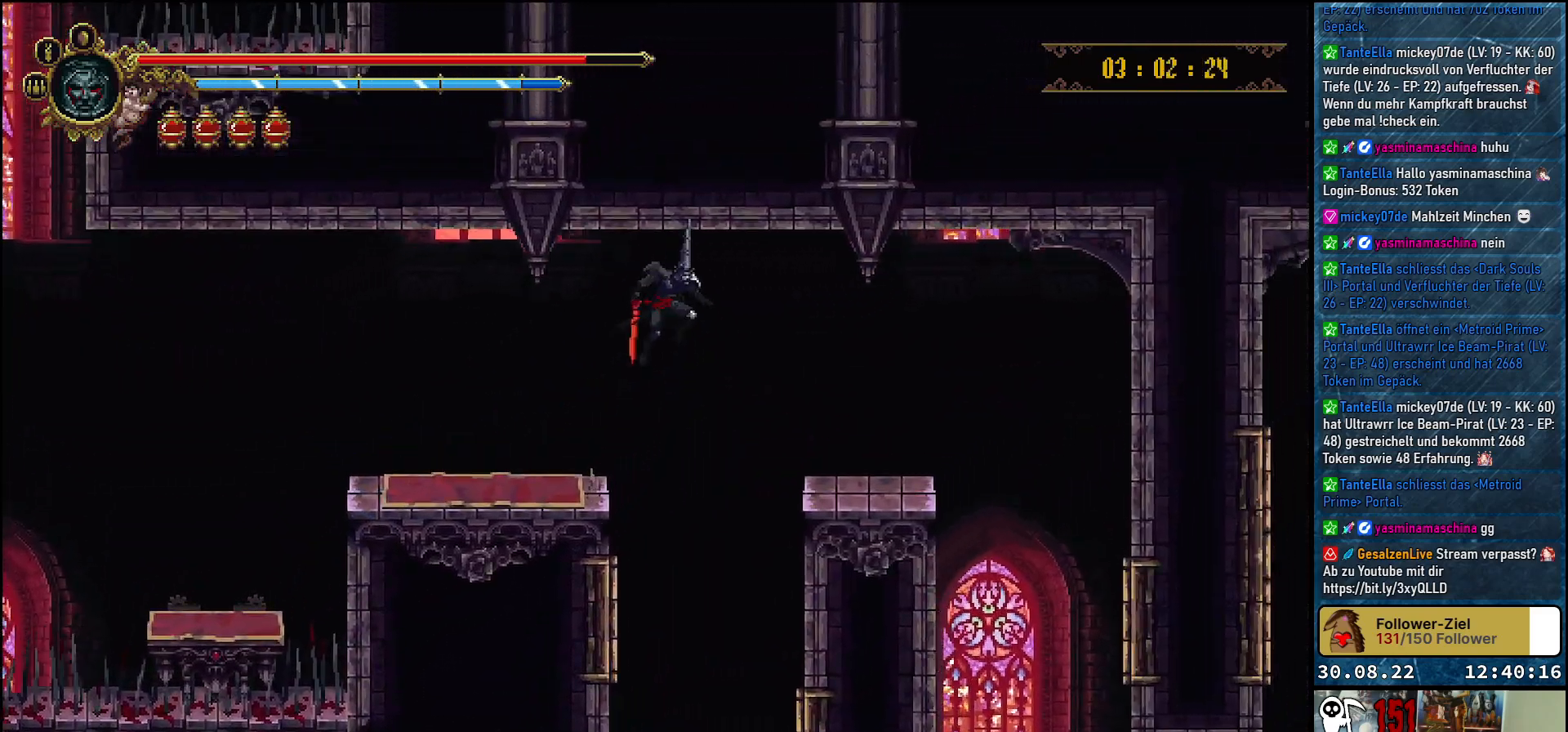
{"buttons": ["DPAD_RIGHT"], "left_stick": "center", "right_stick": "center", "events": []}
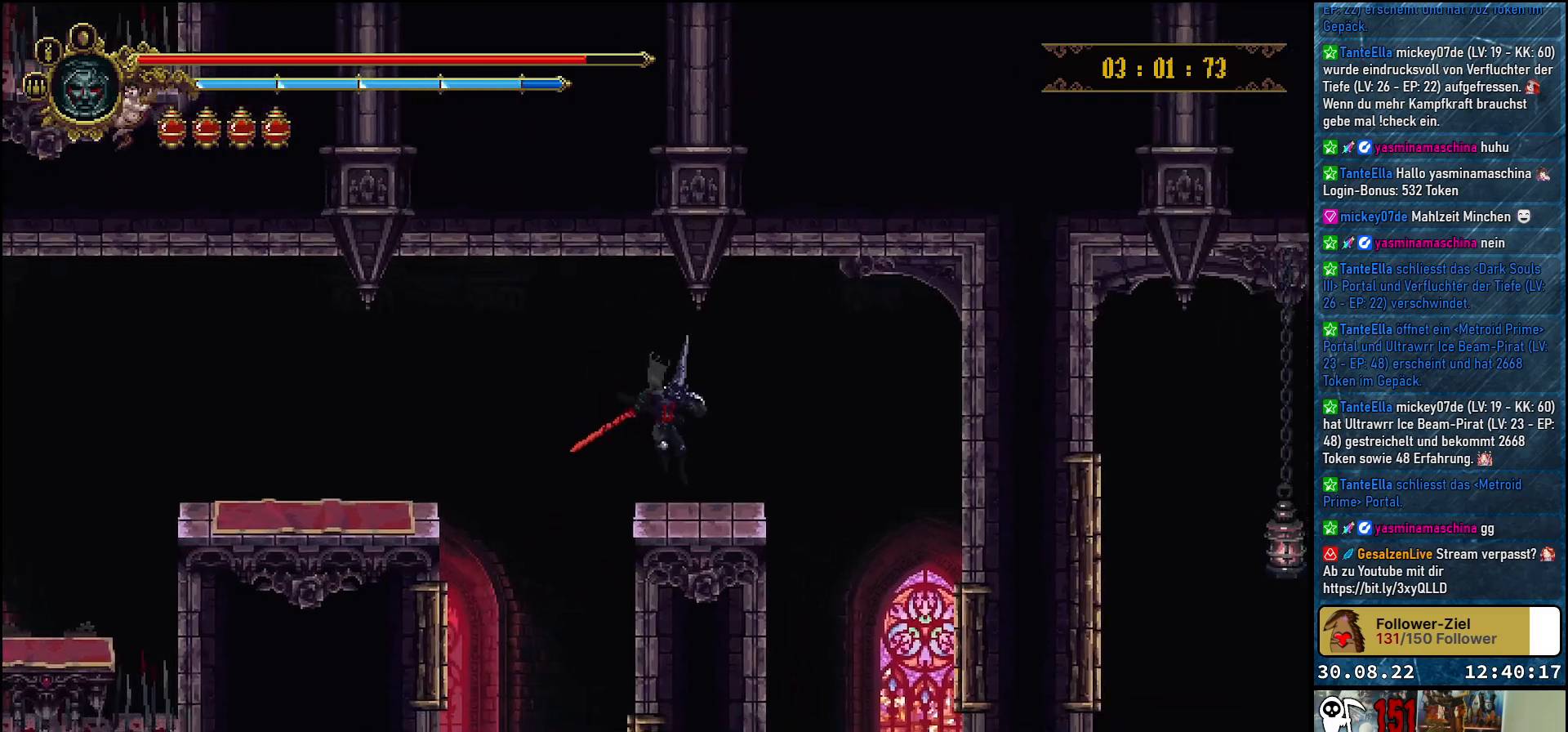
{"buttons": ["DPAD_RIGHT"], "left_stick": "center", "right_stick": "center", "events": []}
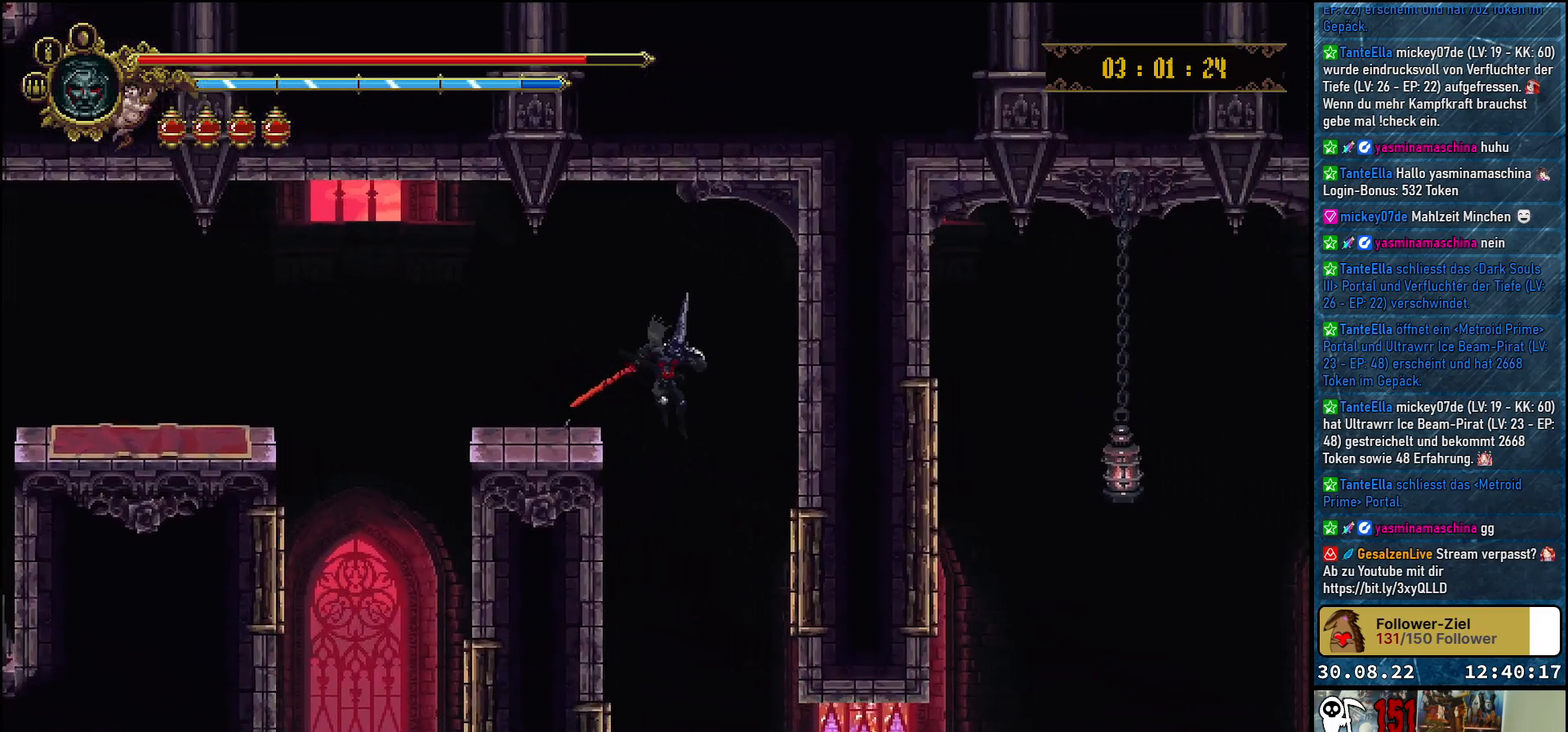
{"buttons": ["DPAD_RIGHT"], "left_stick": "center", "right_stick": "center", "events": []}
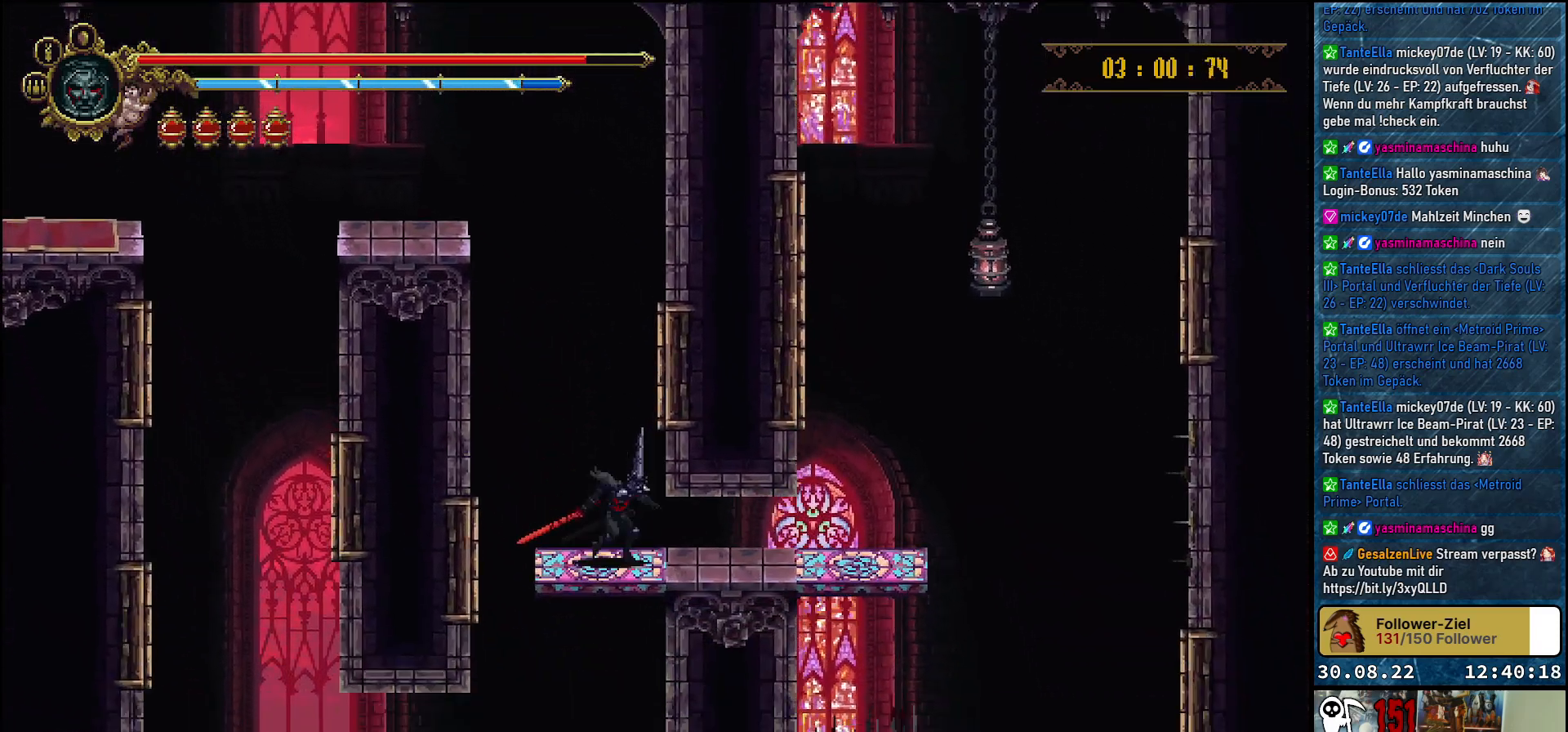
{"buttons": ["DPAD_RIGHT"], "left_stick": "center", "right_stick": "center", "events": [[250, "R2", "down"], [417, "R2", "up"]]}
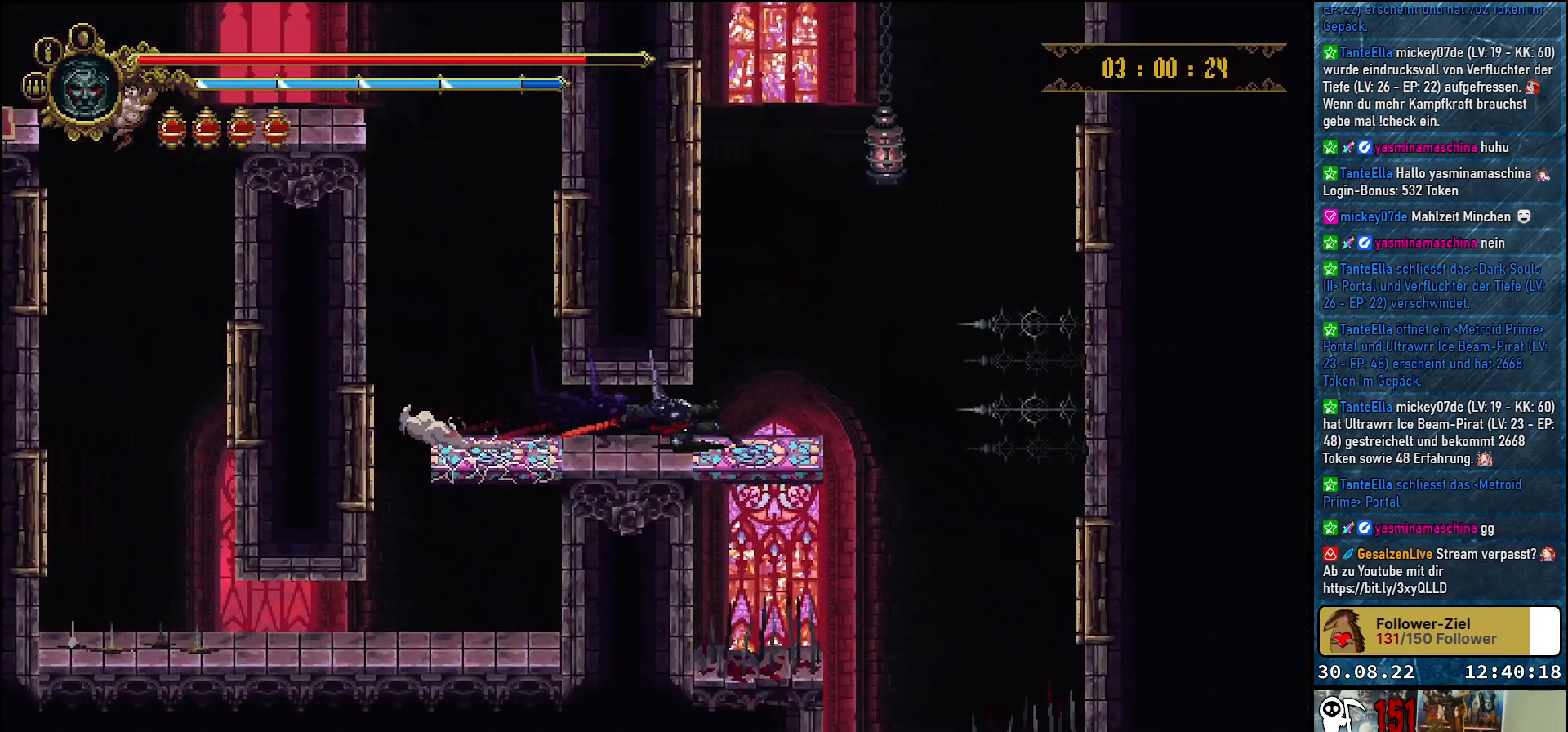
{"buttons": [], "left_stick": "center", "right_stick": "center", "events": [[117, "A", "down"], [167, "DPAD_RIGHT", "up"], [300, "A", "up"]]}
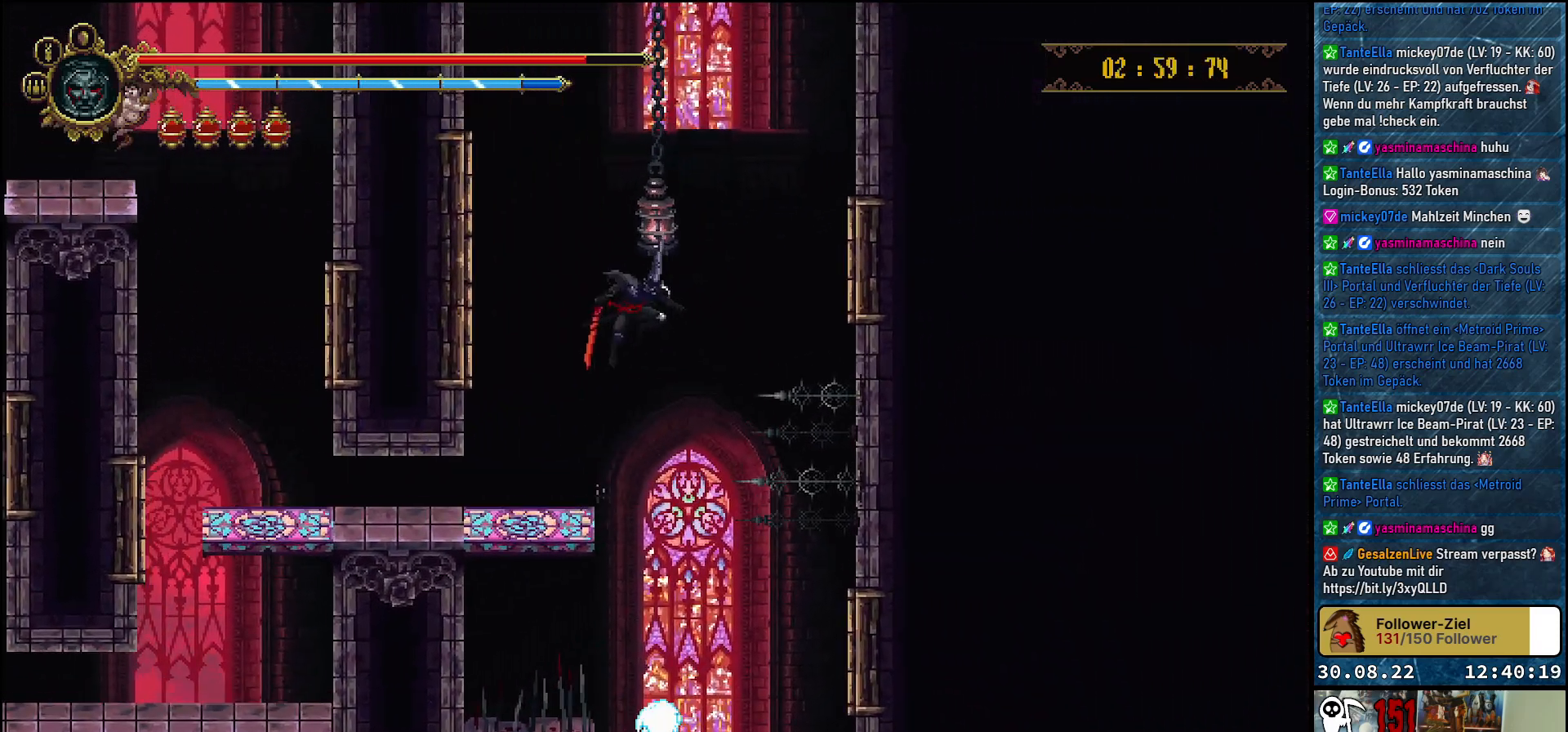
{"buttons": [], "left_stick": "center", "right_stick": "center", "events": [[83, "DPAD_RIGHT", "down"], [150, "DPAD_RIGHT", "up"]]}
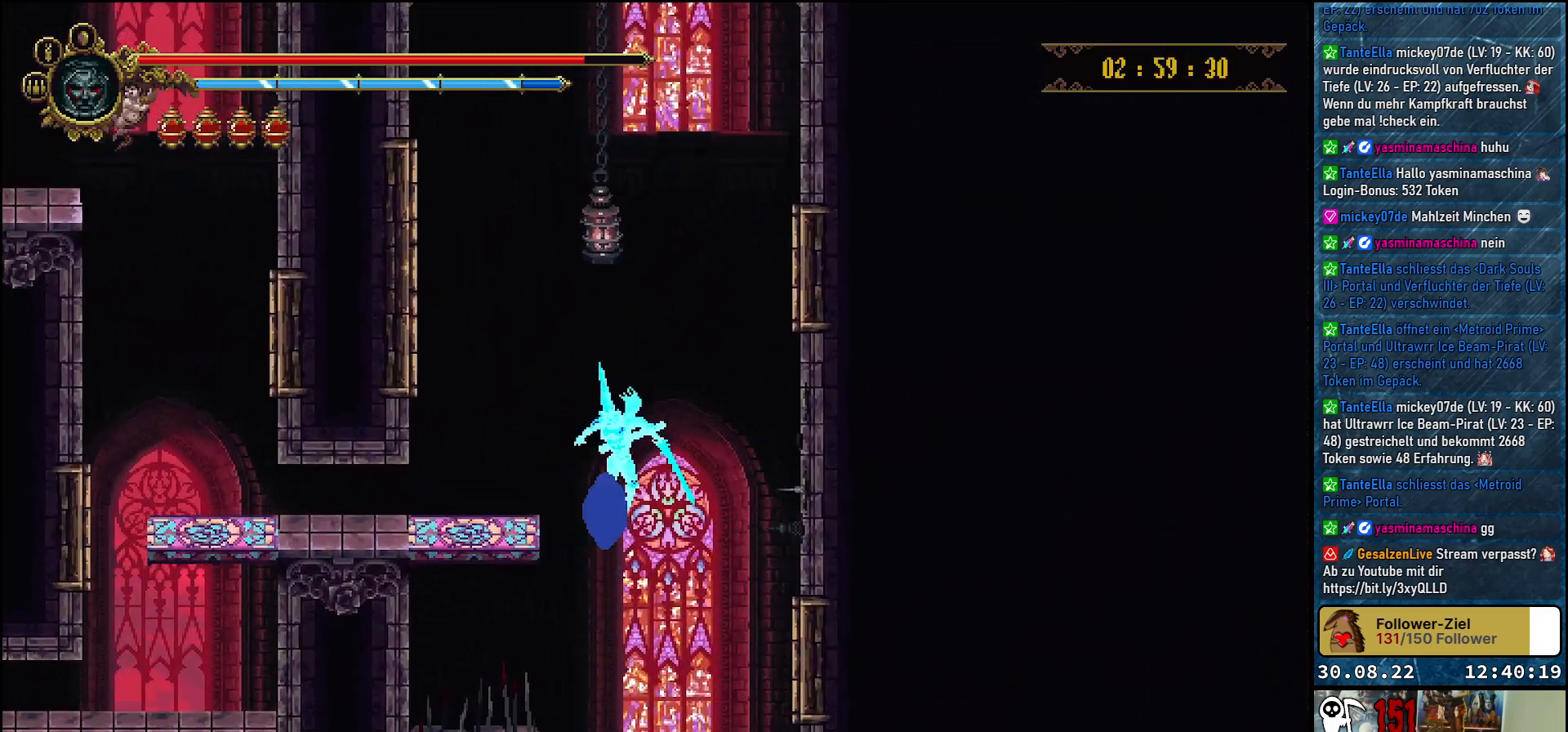
{"buttons": [], "left_stick": "center", "right_stick": "center", "events": []}
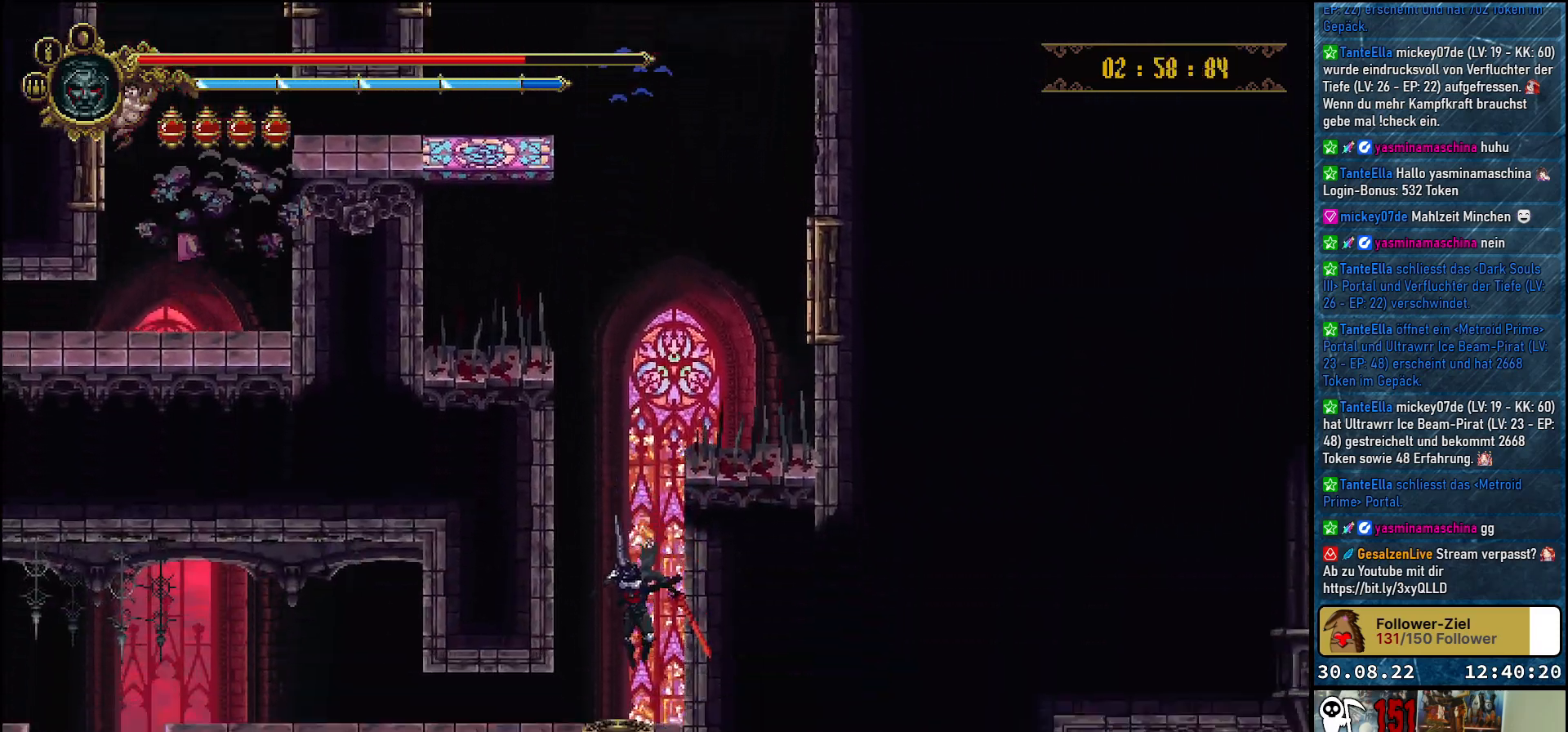
{"buttons": ["DPAD_LEFT"], "left_stick": "center", "right_stick": "center", "events": [[233, "DPAD_LEFT", "down"]]}
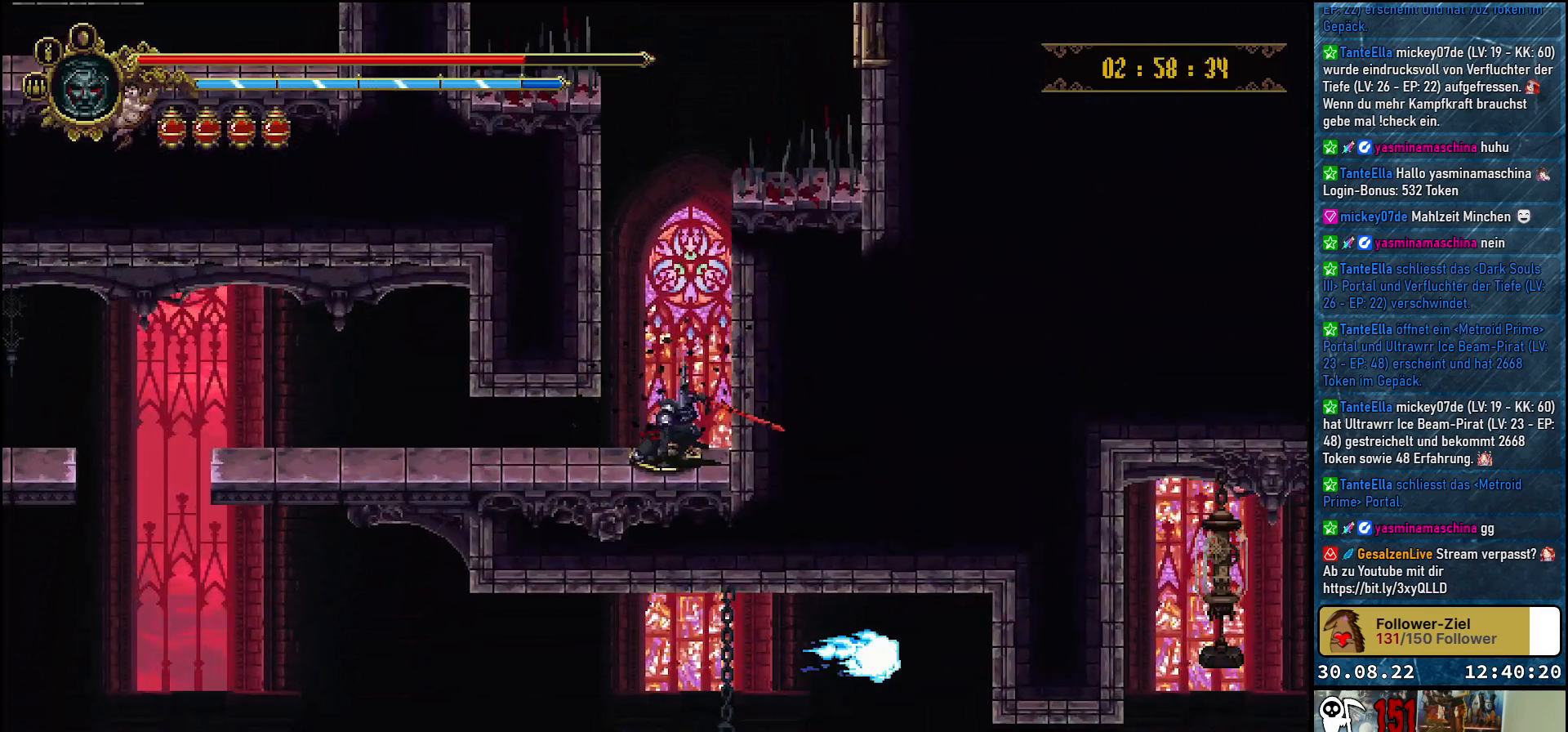
{"buttons": ["DPAD_LEFT"], "left_stick": "center", "right_stick": "center", "events": []}
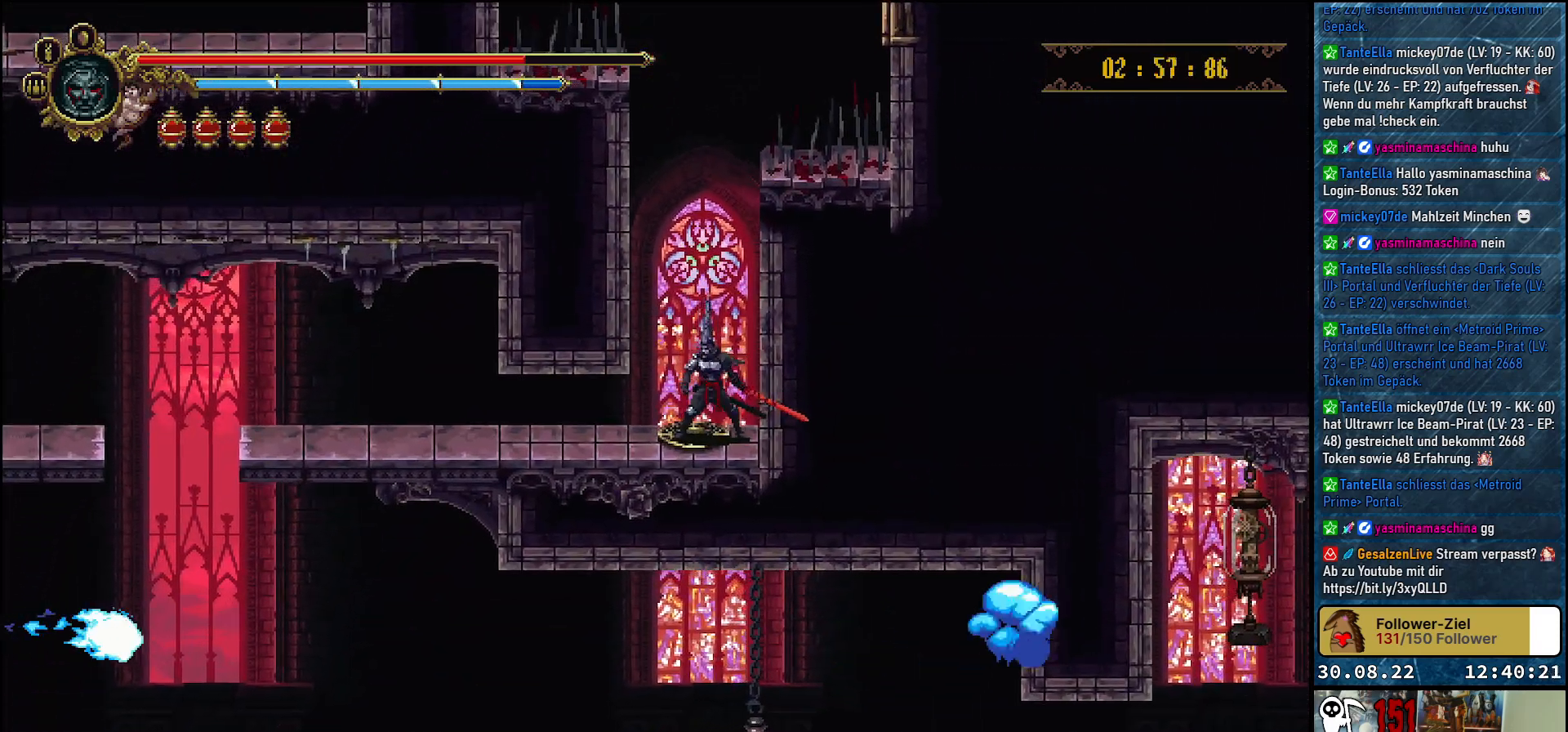
{"buttons": ["DPAD_LEFT"], "left_stick": "center", "right_stick": "center", "events": [[83, "R2", "down"], [367, "R2", "up"]]}
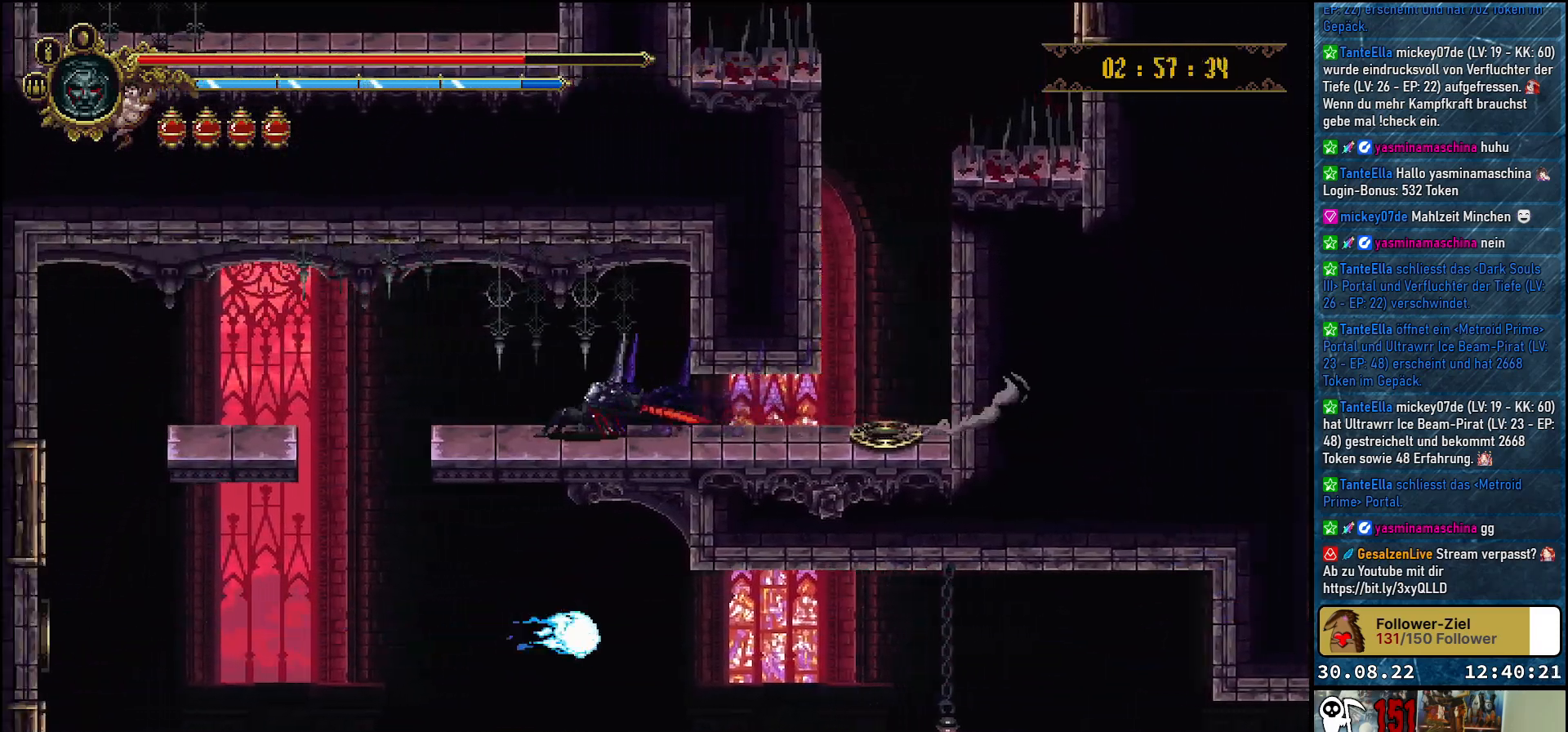
{"buttons": [], "left_stick": "center", "right_stick": "center", "events": [[17, "DPAD_DOWN", "down"], [67, "DPAD_LEFT", "up"], [233, "DPAD_LEFT", "down"], [367, "DPAD_DOWN", "up"], [400, "DPAD_LEFT", "up"]]}
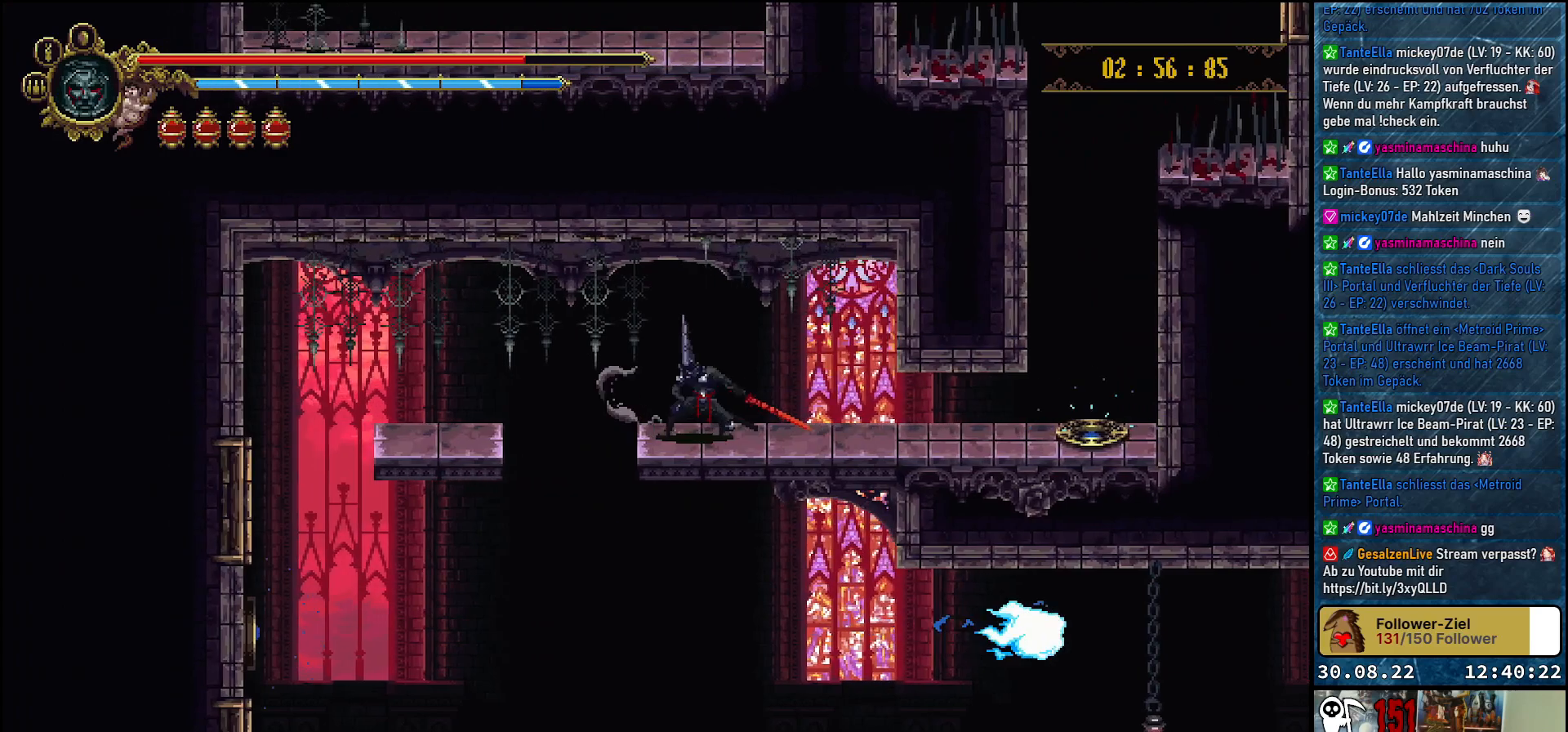
{"buttons": [], "left_stick": "center", "right_stick": "center", "events": []}